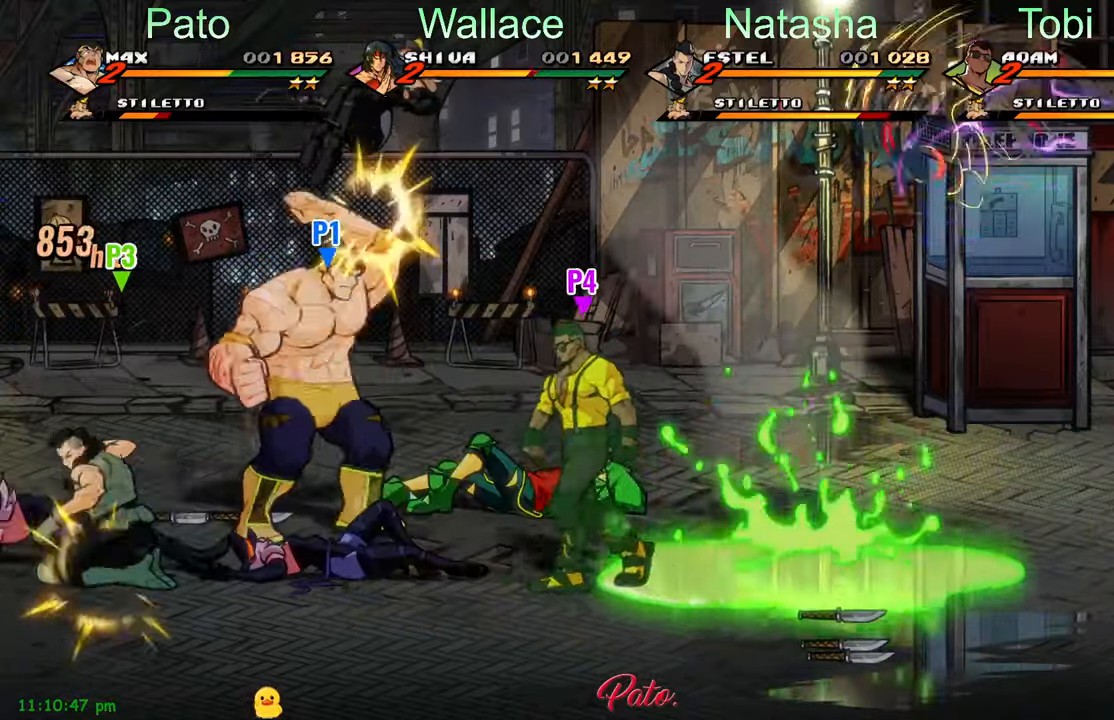
Gameplay with a controller (Xbox layout); each line is a JSON object with the inputs held at the frame after it. "events" lists button and stick changes between this image and that frame as [ms after this image, input, new state], when the widget could be followed in between. Not read: right_stick.
{"buttons": ["DPAD_RIGHT"], "left_stick": "center", "events": [[16, "Y", "down"], [100, "Y", "up"], [150, "Y", "down"], [216, "Y", "up"], [266, "L1", "down"], [266, "L2", "down"], [366, "DPAD_RIGHT", "down"], [366, "L1", "up"], [366, "L2", "up"]]}
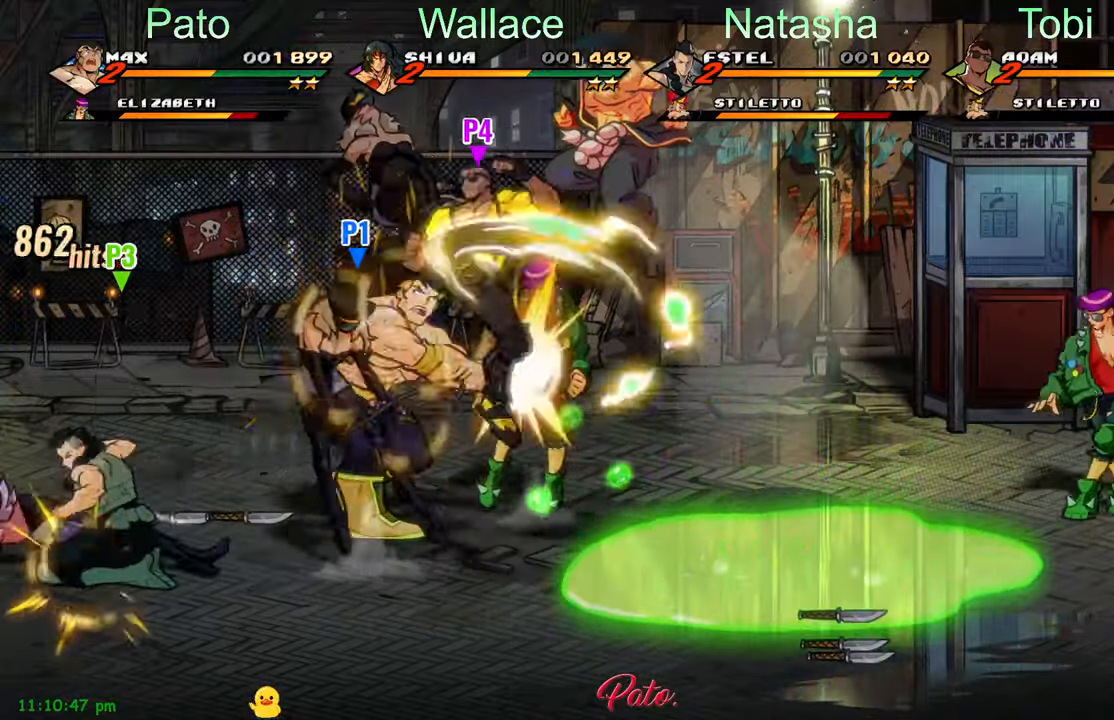
{"buttons": ["Y", "DPAD_RIGHT"], "left_stick": "center", "events": [[66, "Y", "down"], [133, "Y", "up"], [233, "Y", "down"], [316, "Y", "up"], [416, "Y", "down"]]}
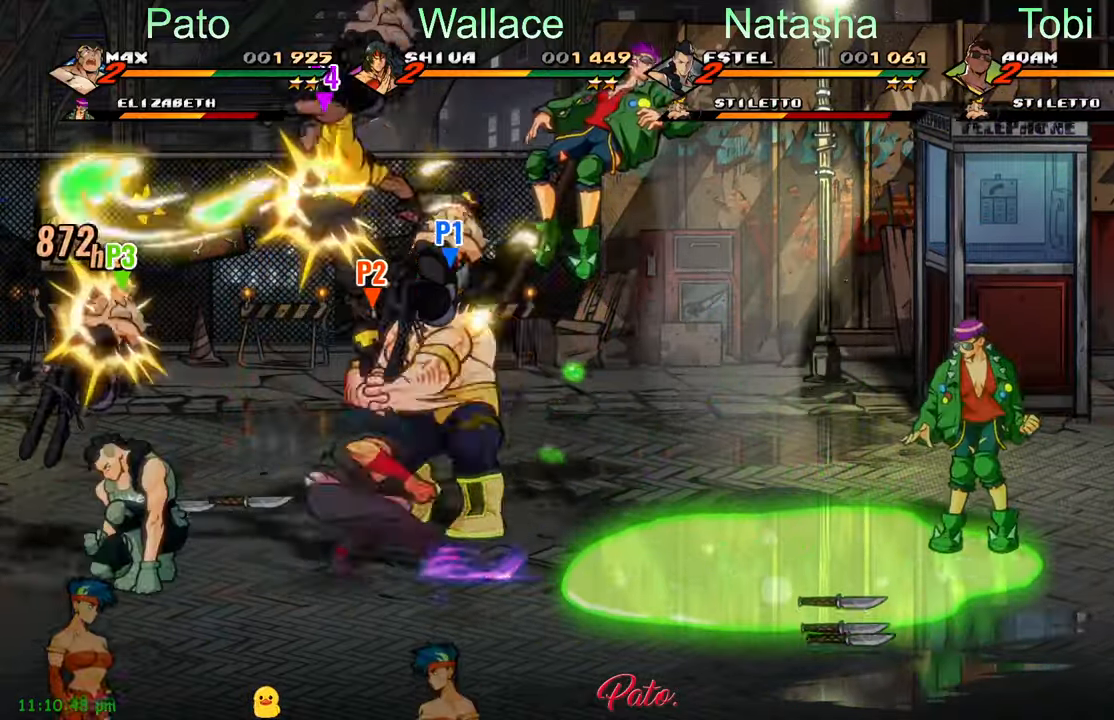
{"buttons": ["DPAD_DOWN", "DPAD_LEFT"], "left_stick": "center", "events": [[33, "Y", "up"], [233, "DPAD_DOWN", "down"], [233, "DPAD_RIGHT", "up"], [333, "DPAD_LEFT", "down"]]}
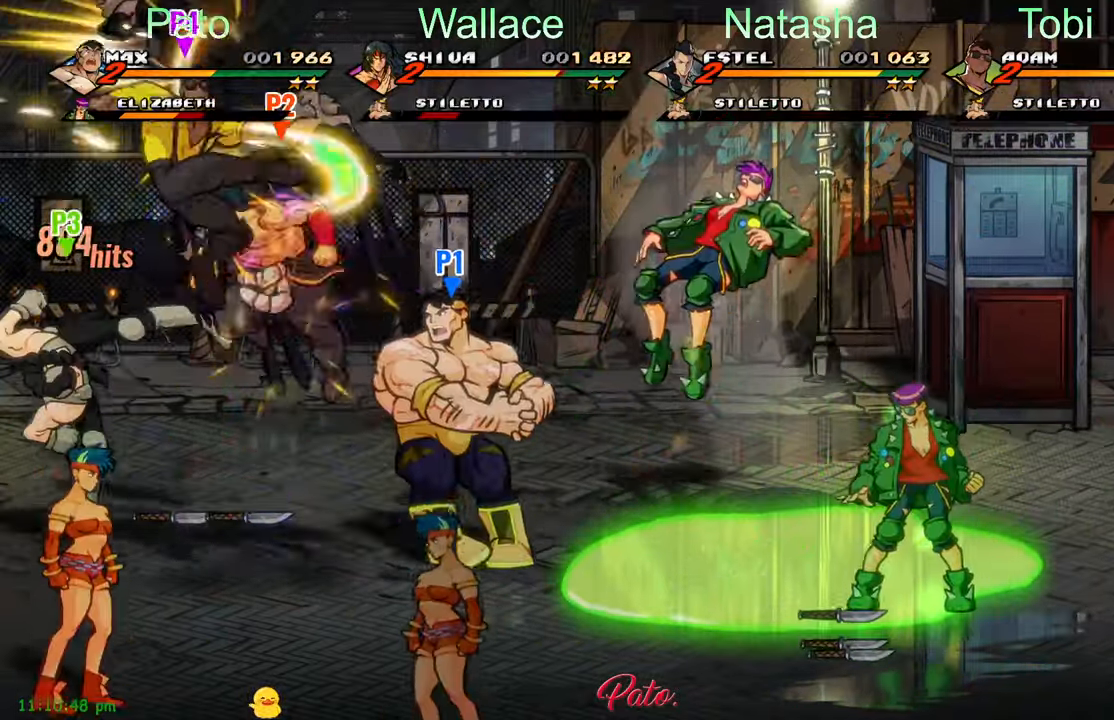
{"buttons": ["A", "DPAD_RIGHT"], "left_stick": "center", "events": [[200, "DPAD_LEFT", "up"], [250, "DPAD_RIGHT", "down"], [433, "A", "down"], [483, "DPAD_DOWN", "up"]]}
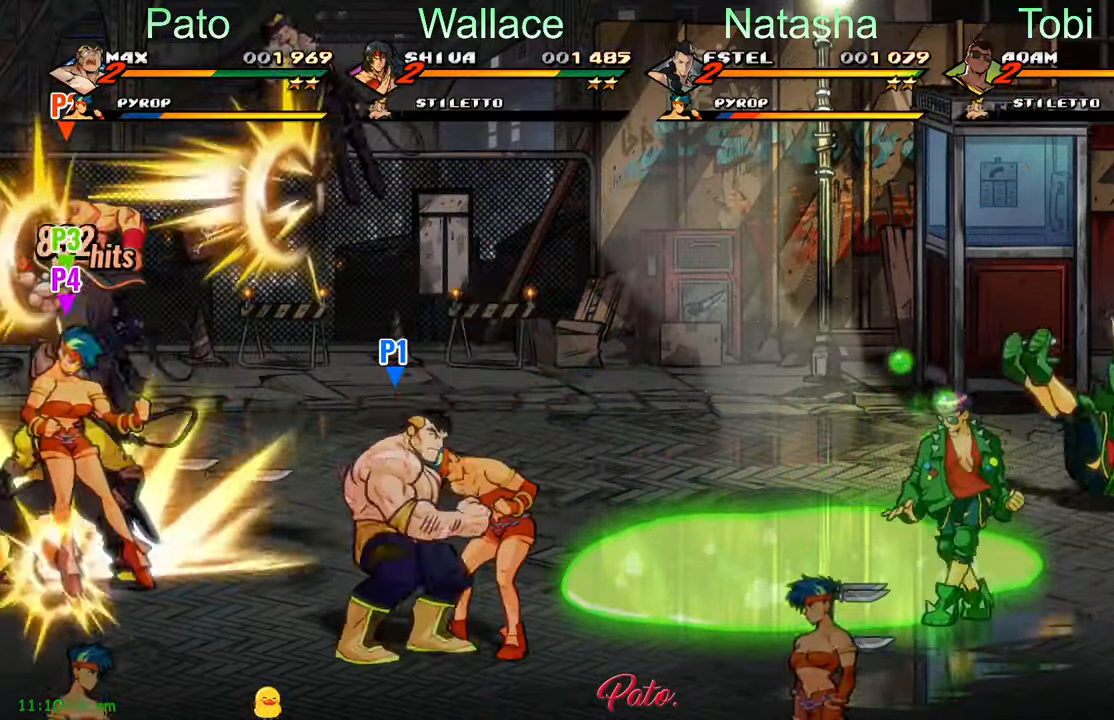
{"buttons": [], "left_stick": "center", "events": [[33, "A", "up"], [233, "DPAD_RIGHT", "up"]]}
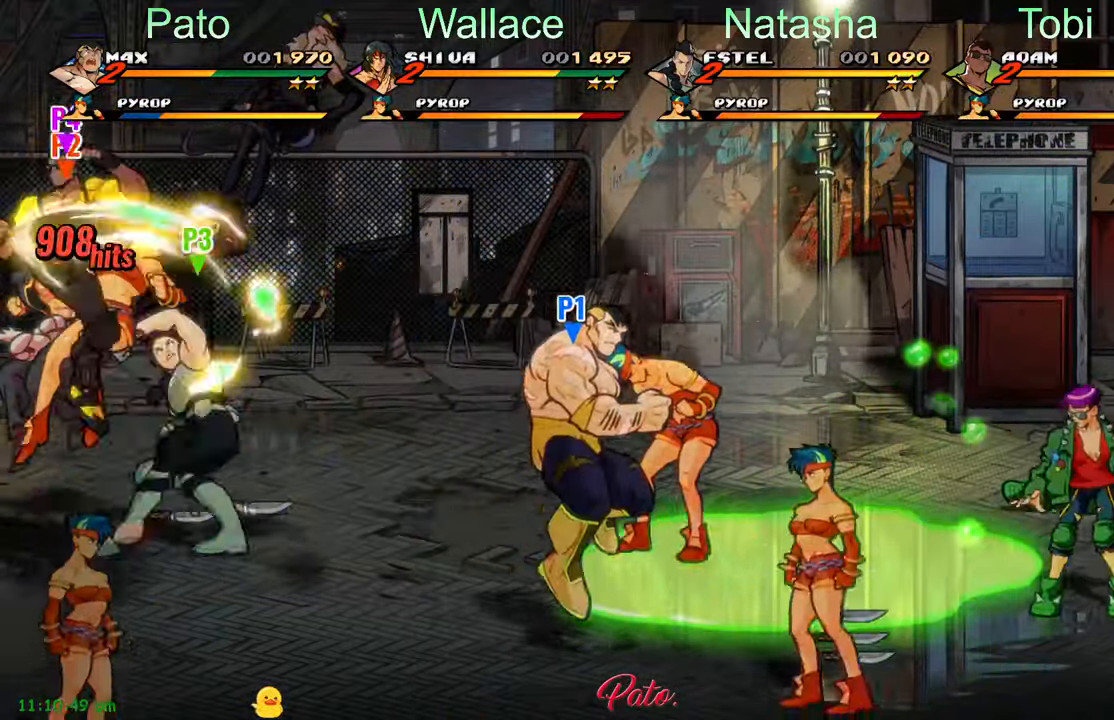
{"buttons": [], "left_stick": "center", "events": [[16, "Y", "down"], [83, "Y", "up"], [200, "DPAD_RIGHT", "down"], [433, "DPAD_RIGHT", "up"]]}
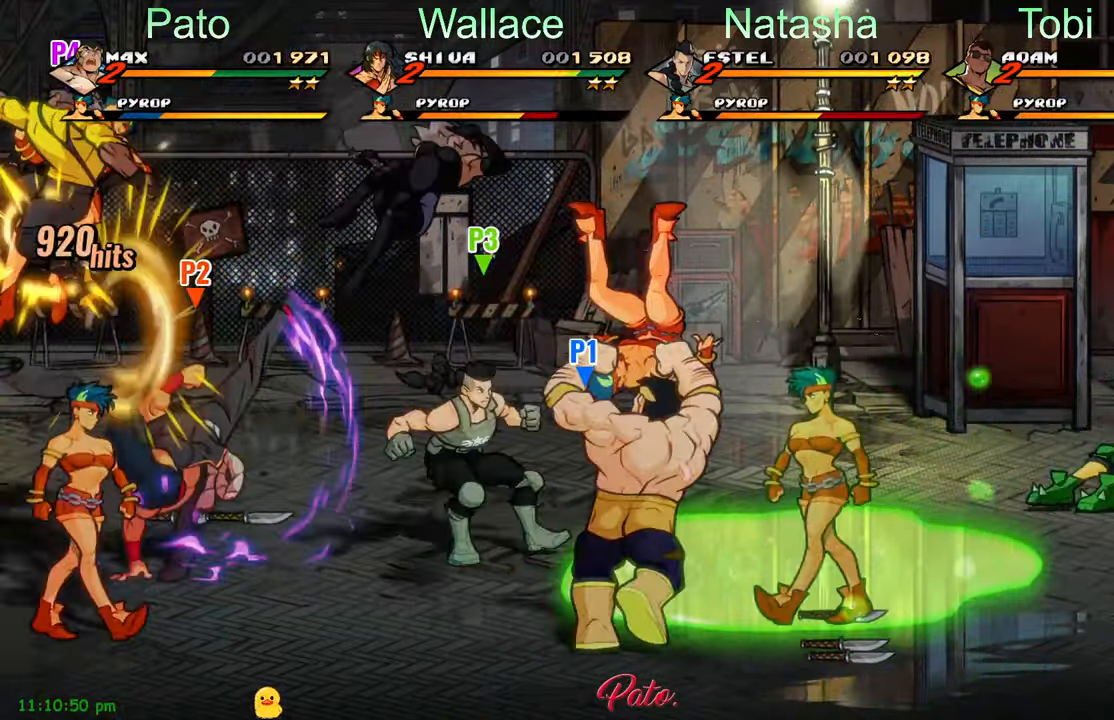
{"buttons": ["Y", "DPAD_RIGHT"], "left_stick": "center", "events": [[66, "Y", "down"], [150, "DPAD_RIGHT", "down"]]}
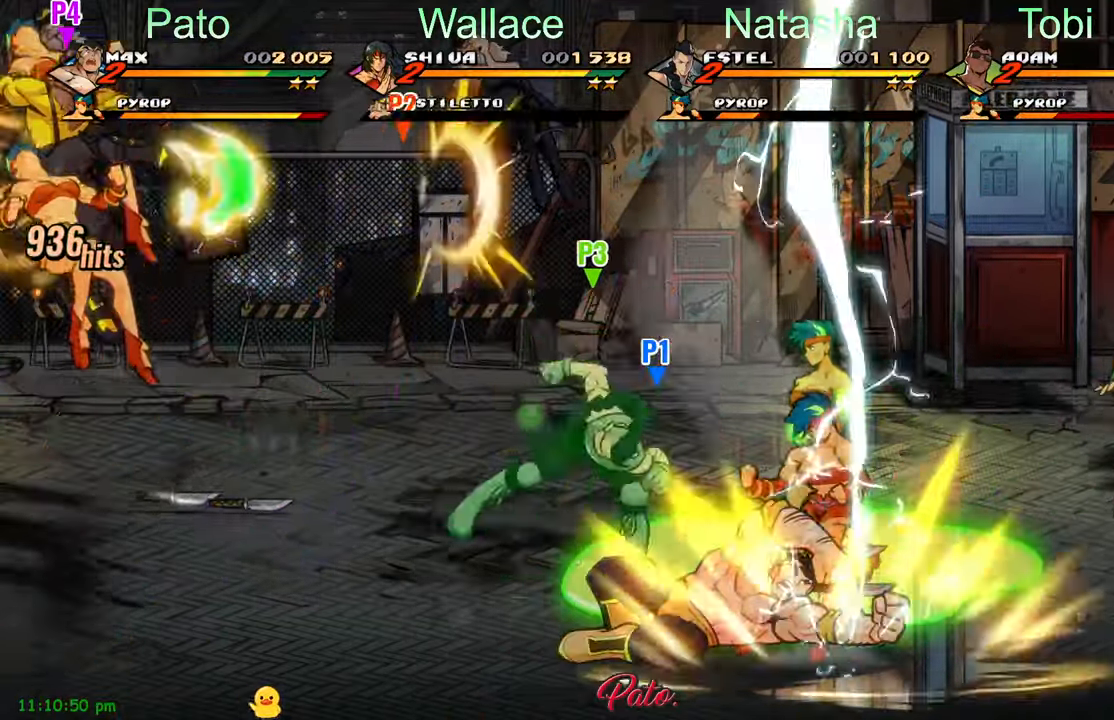
{"buttons": ["Y", "DPAD_UP", "DPAD_RIGHT"], "left_stick": "center", "events": [[216, "DPAD_UP", "down"]]}
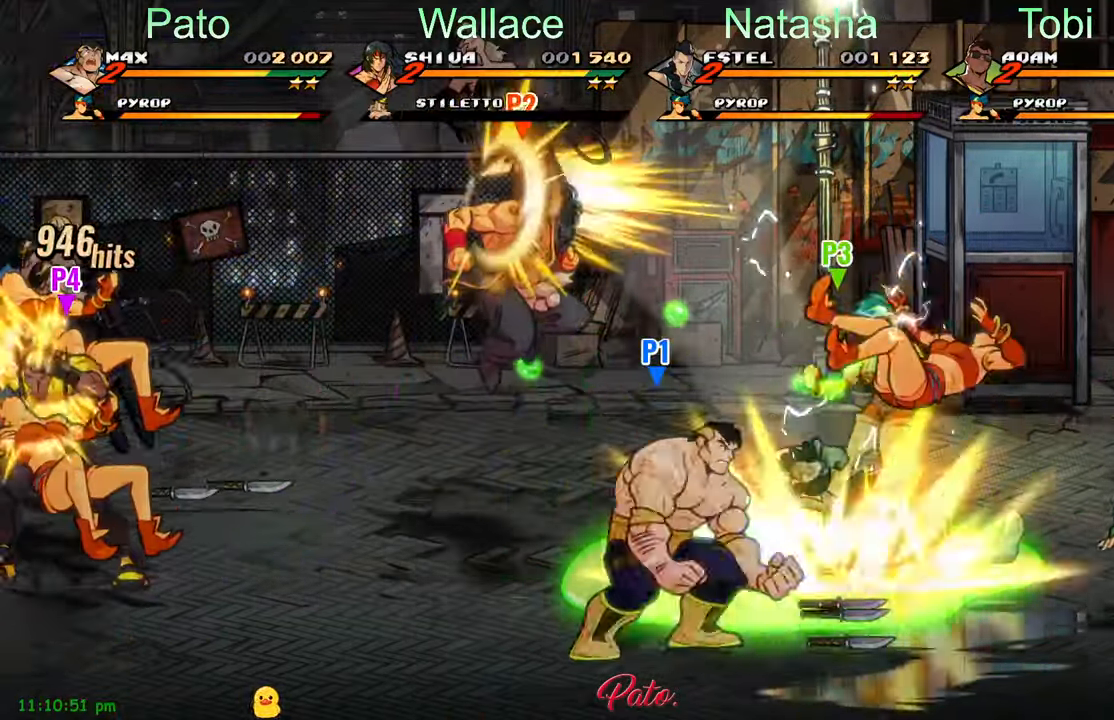
{"buttons": ["DPAD_RIGHT"], "left_stick": "center", "events": [[333, "DPAD_UP", "up"], [366, "Y", "up"]]}
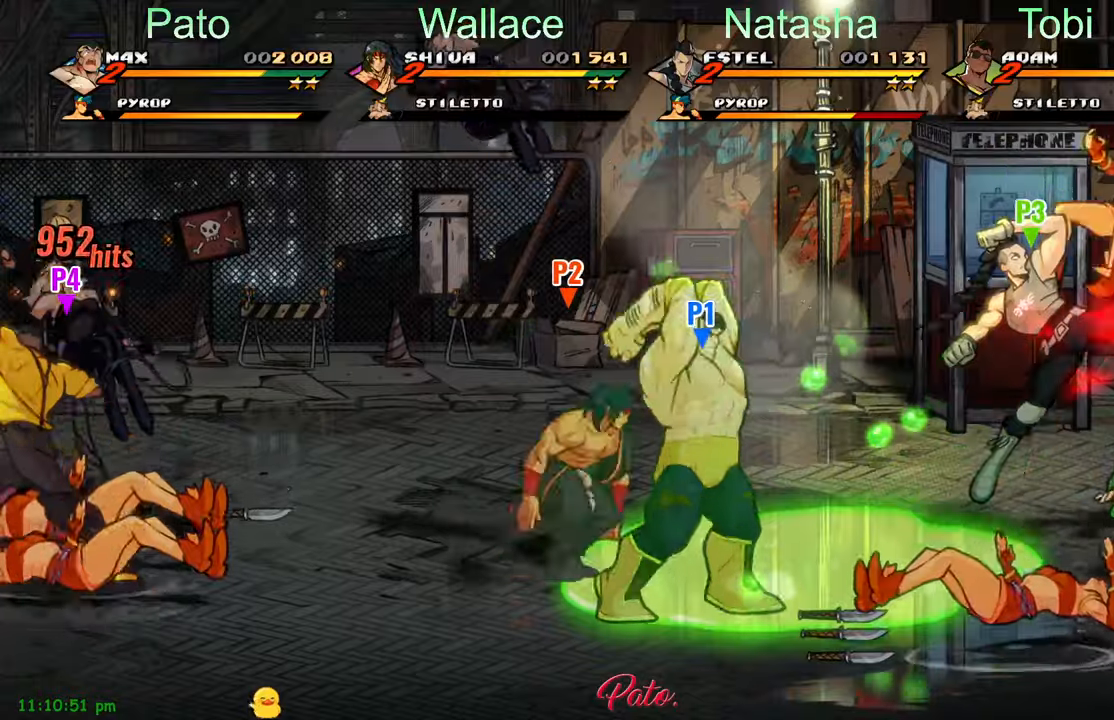
{"buttons": [], "left_stick": "center", "events": [[200, "L1", "down"], [217, "L2", "down"], [283, "L2", "up"], [333, "L1", "up"], [400, "DPAD_RIGHT", "up"], [400, "Y", "down"], [500, "Y", "up"]]}
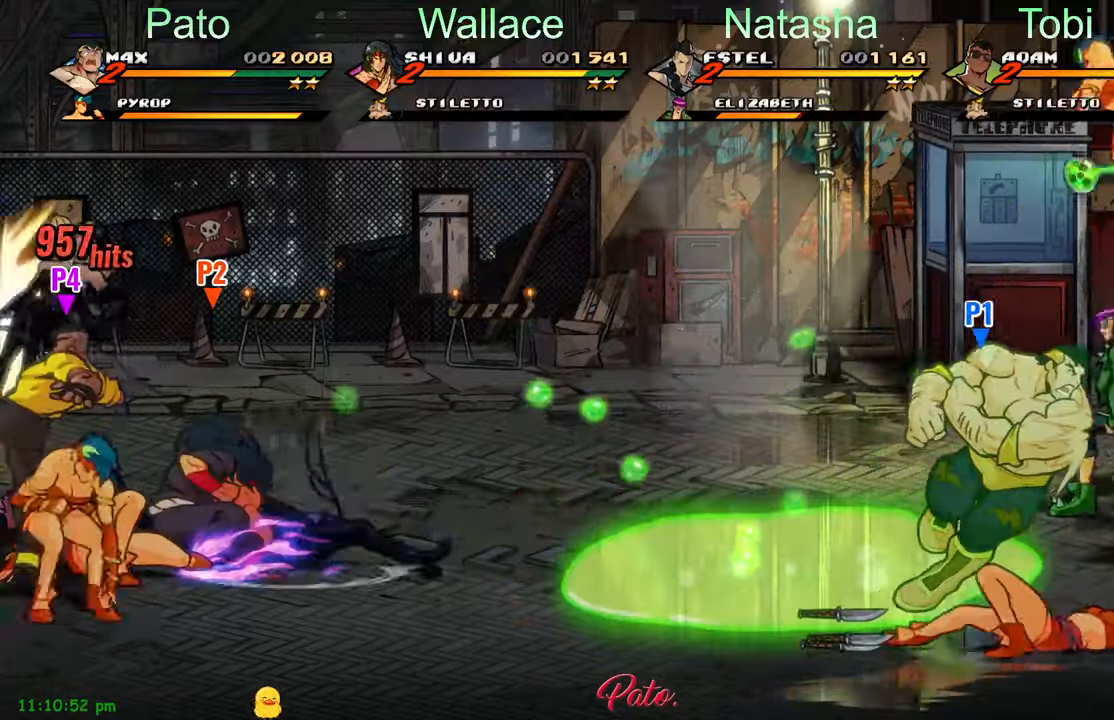
{"buttons": ["Y", "DPAD_LEFT"], "left_stick": "center", "events": [[83, "Y", "down"], [100, "DPAD_DOWN", "down"], [183, "Y", "up"], [283, "DPAD_DOWN", "up"], [283, "DPAD_LEFT", "down"], [367, "Y", "down"], [450, "Y", "up"], [500, "Y", "down"]]}
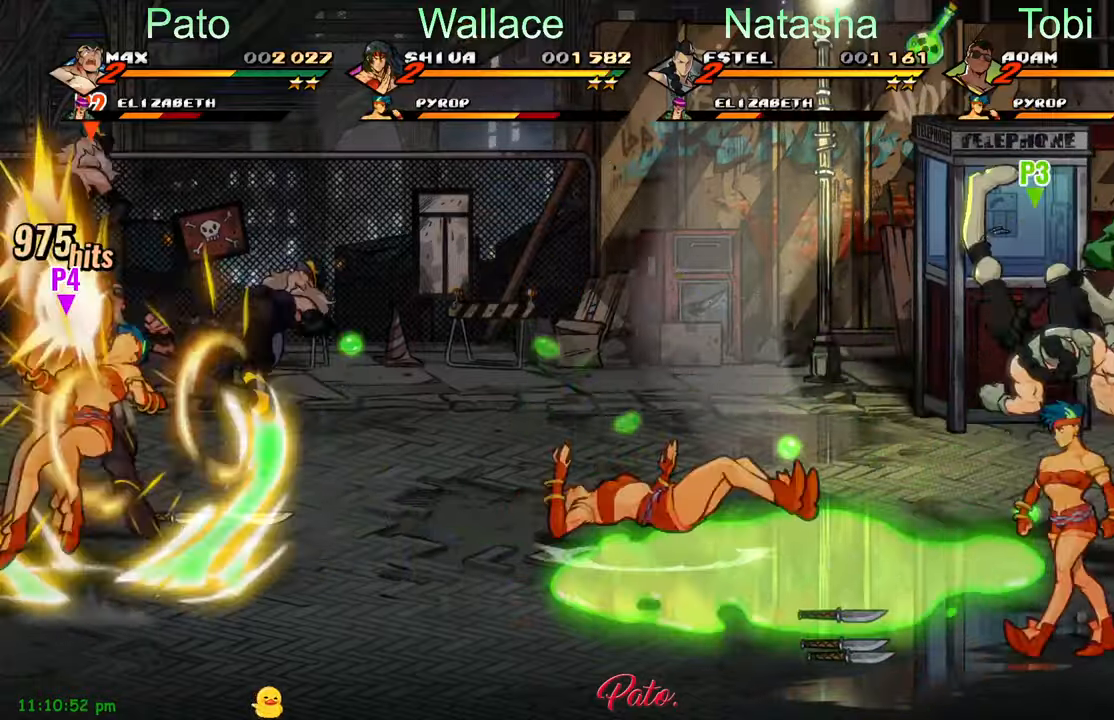
{"buttons": ["DPAD_LEFT"], "left_stick": "center", "events": [[50, "Y", "up"], [100, "DPAD_LEFT", "up"], [133, "Y", "down"], [183, "Y", "up"], [250, "L1", "down"], [350, "L1", "up"], [433, "DPAD_LEFT", "down"]]}
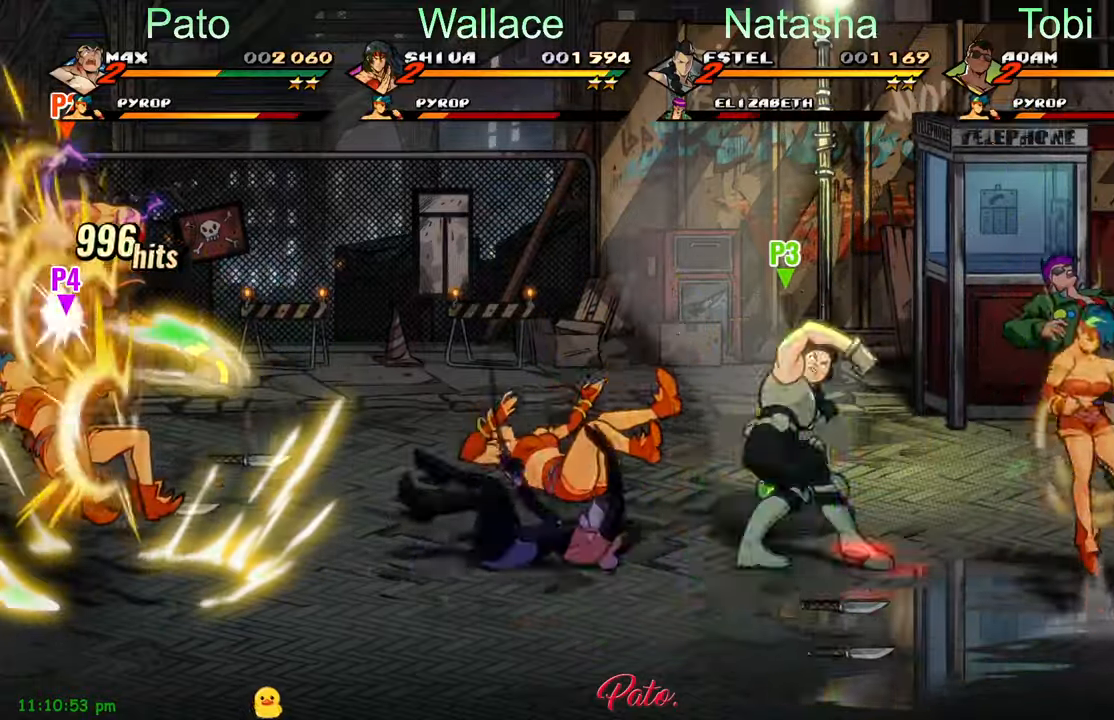
{"buttons": ["DPAD_UP"], "left_stick": "center", "events": [[50, "Y", "down"], [133, "Y", "up"], [233, "Y", "down"], [267, "DPAD_UP", "down"], [317, "DPAD_LEFT", "up"], [317, "Y", "up"], [367, "DPAD_LEFT", "down"], [400, "DPAD_LEFT", "up"]]}
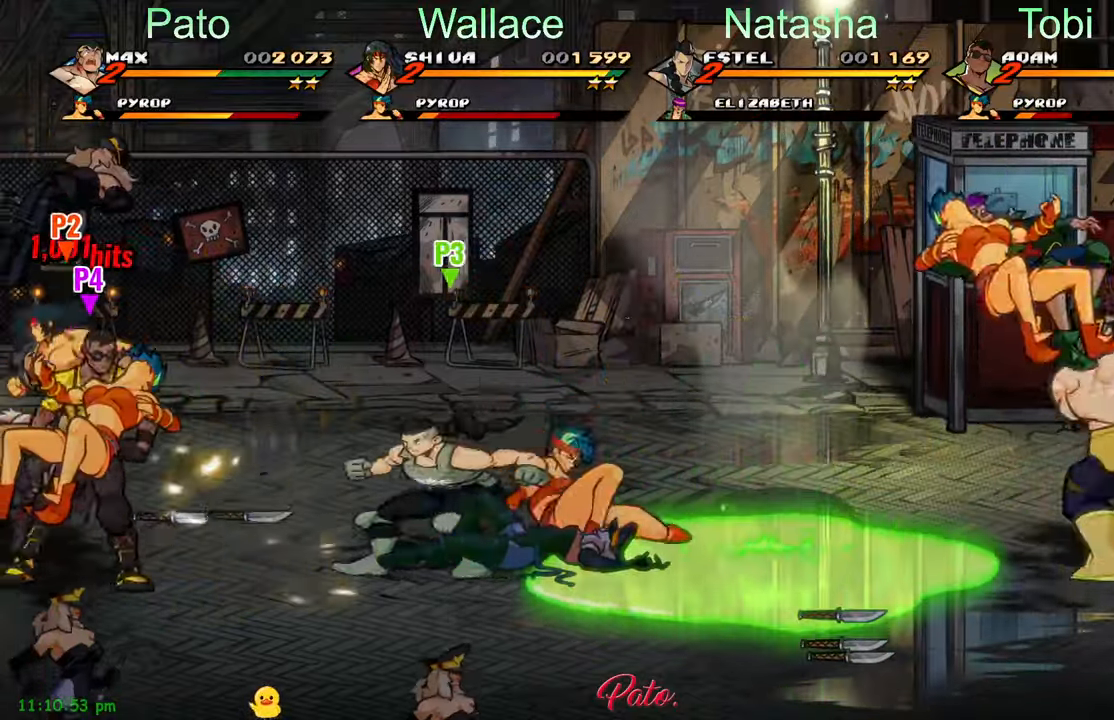
{"buttons": ["DPAD_LEFT"], "left_stick": "center", "events": [[317, "DPAD_LEFT", "down"], [350, "DPAD_UP", "up"], [367, "Y", "down"], [450, "Y", "up"]]}
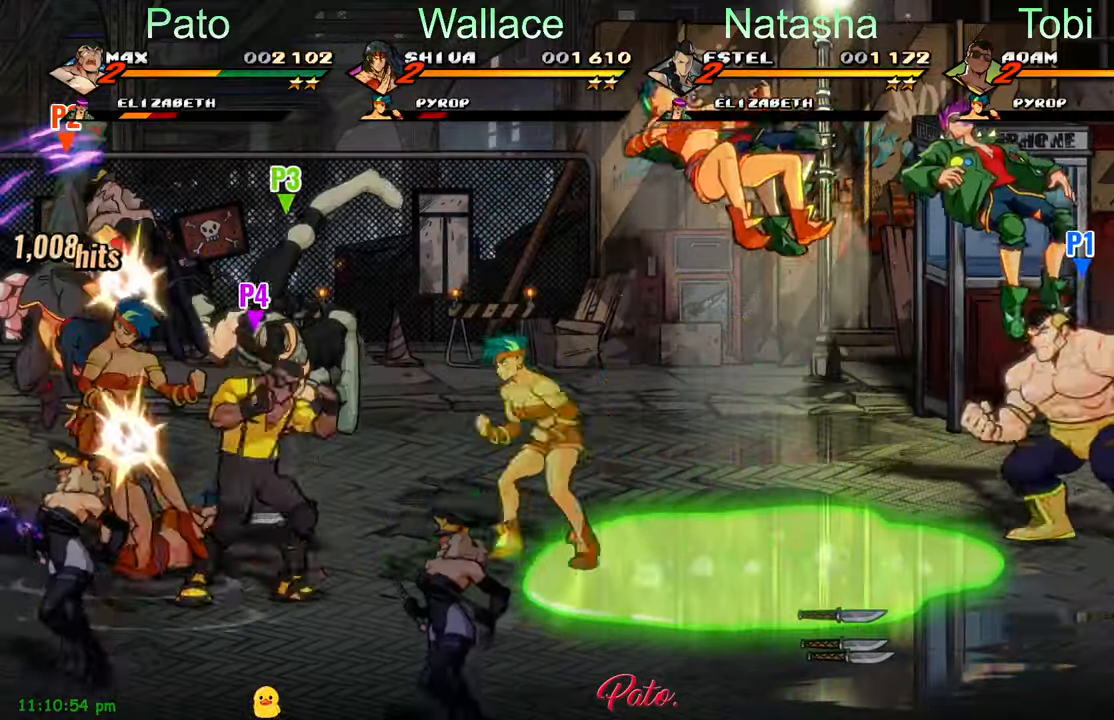
{"buttons": ["DPAD_LEFT"], "left_stick": "center", "events": [[17, "Y", "down"], [100, "Y", "up"], [367, "A", "down"], [433, "A", "up"]]}
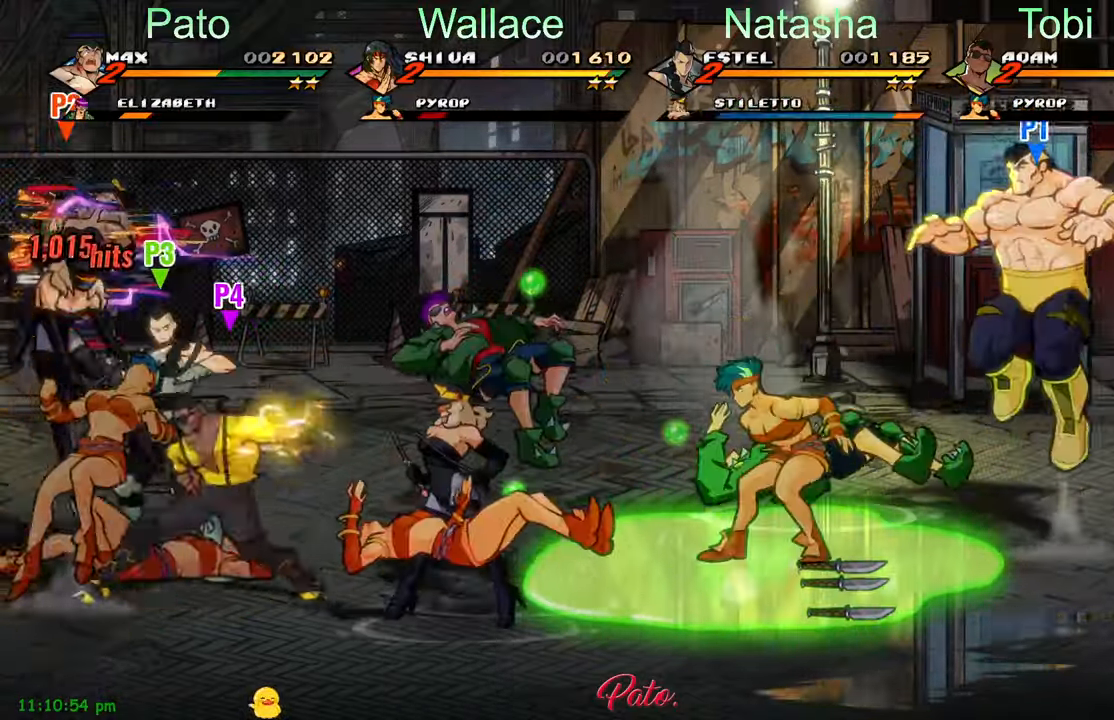
{"buttons": ["DPAD_DOWN"], "left_stick": "center", "events": [[17, "L1", "down"], [17, "L2", "down"], [117, "DPAD_LEFT", "up"], [117, "L1", "up"], [117, "L2", "up"], [233, "Y", "down"], [283, "DPAD_RIGHT", "down"], [300, "DPAD_DOWN", "down"], [317, "Y", "up"], [417, "DPAD_RIGHT", "up"], [433, "Y", "down"], [500, "Y", "up"]]}
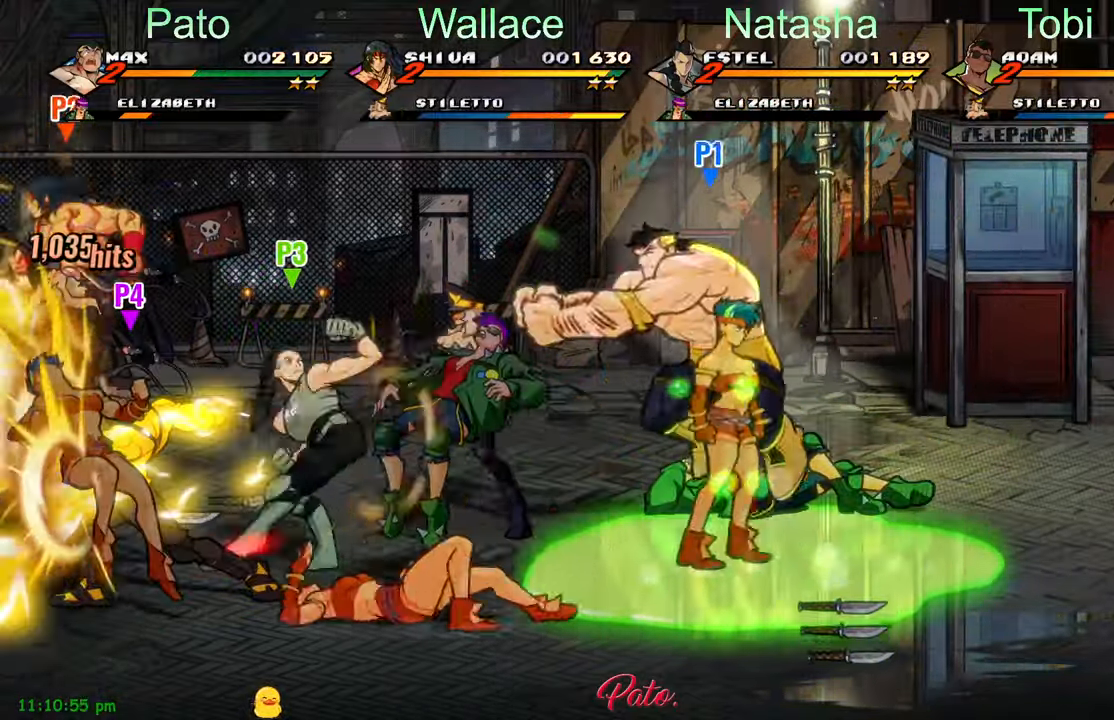
{"buttons": ["DPAD_DOWN"], "left_stick": "center", "events": []}
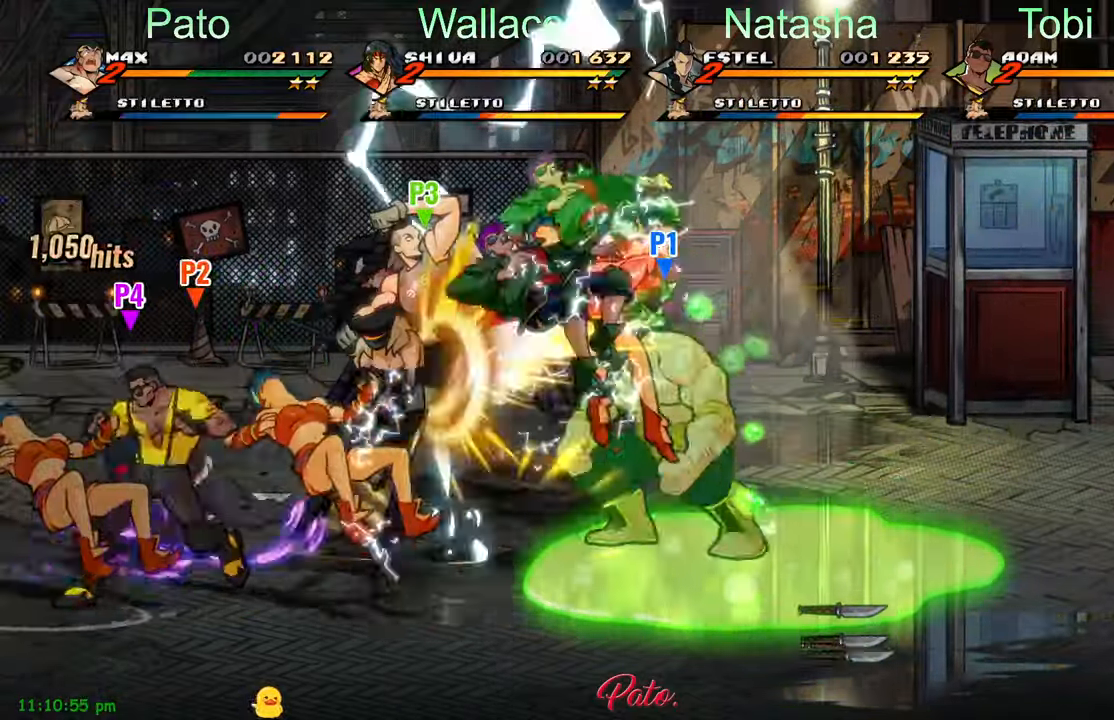
{"buttons": [], "left_stick": "center", "events": [[100, "DPAD_LEFT", "down"], [117, "A", "down"], [117, "DPAD_DOWN", "up"], [167, "A", "up"], [250, "Y", "down"], [283, "Y", "up"], [317, "L1", "down"], [317, "L2", "down"], [433, "L1", "up"], [433, "L2", "up"], [500, "DPAD_LEFT", "up"]]}
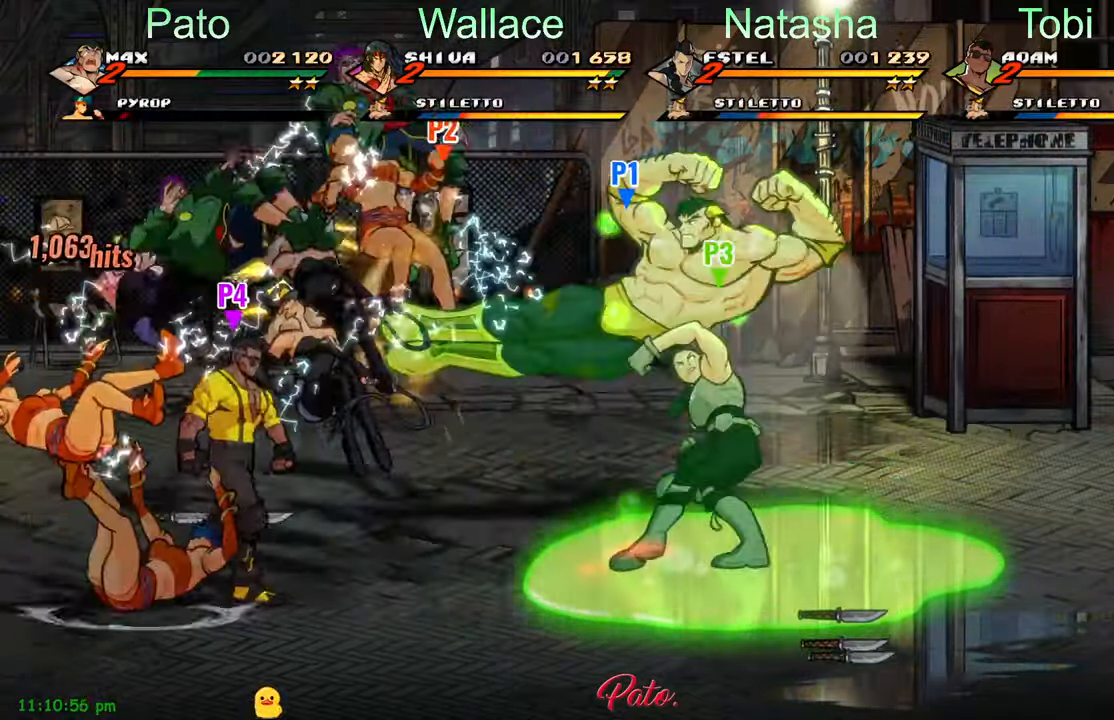
{"buttons": ["DPAD_DOWN", "DPAD_LEFT"], "left_stick": "center", "events": [[217, "Y", "down"], [233, "DPAD_DOWN", "down"], [300, "Y", "up"], [400, "DPAD_LEFT", "down"]]}
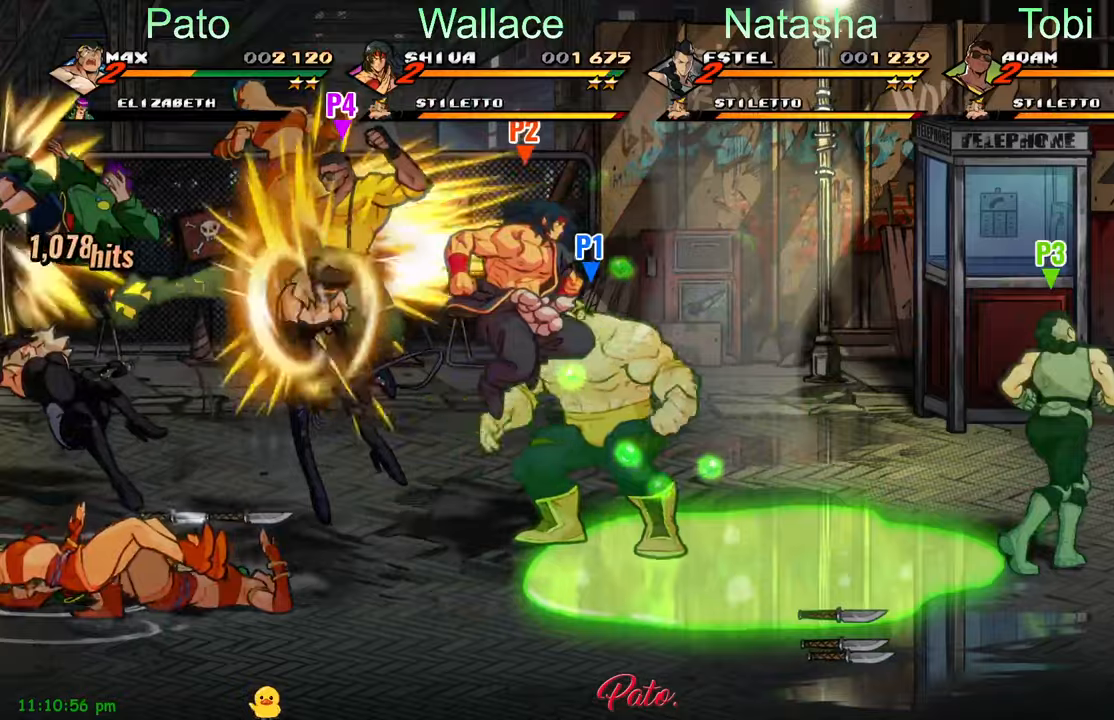
{"buttons": [], "left_stick": "center", "events": [[34, "DPAD_DOWN", "up"], [167, "A", "down"], [250, "A", "up"], [317, "L1", "down"], [317, "L2", "down"], [317, "Y", "down"], [350, "Y", "up"], [434, "L1", "up"], [434, "L2", "up"], [484, "DPAD_LEFT", "up"]]}
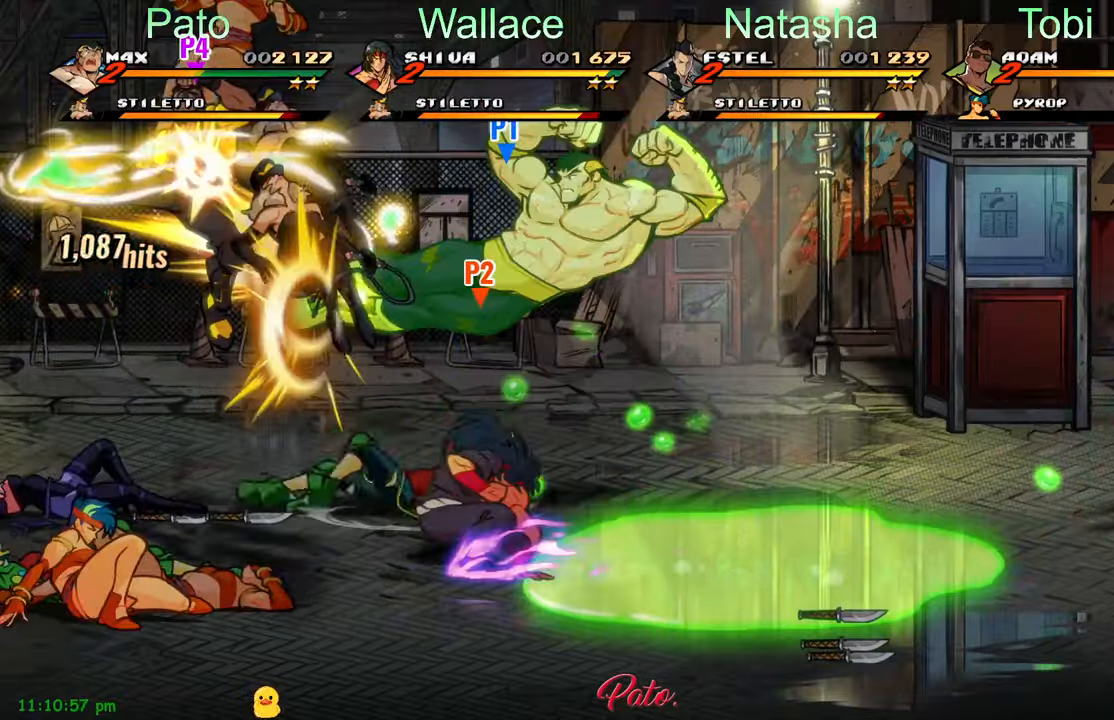
{"buttons": ["DPAD_DOWN", "DPAD_LEFT"], "left_stick": "center", "events": [[100, "Y", "down"], [184, "DPAD_DOWN", "down"], [200, "Y", "up"], [217, "DPAD_LEFT", "down"]]}
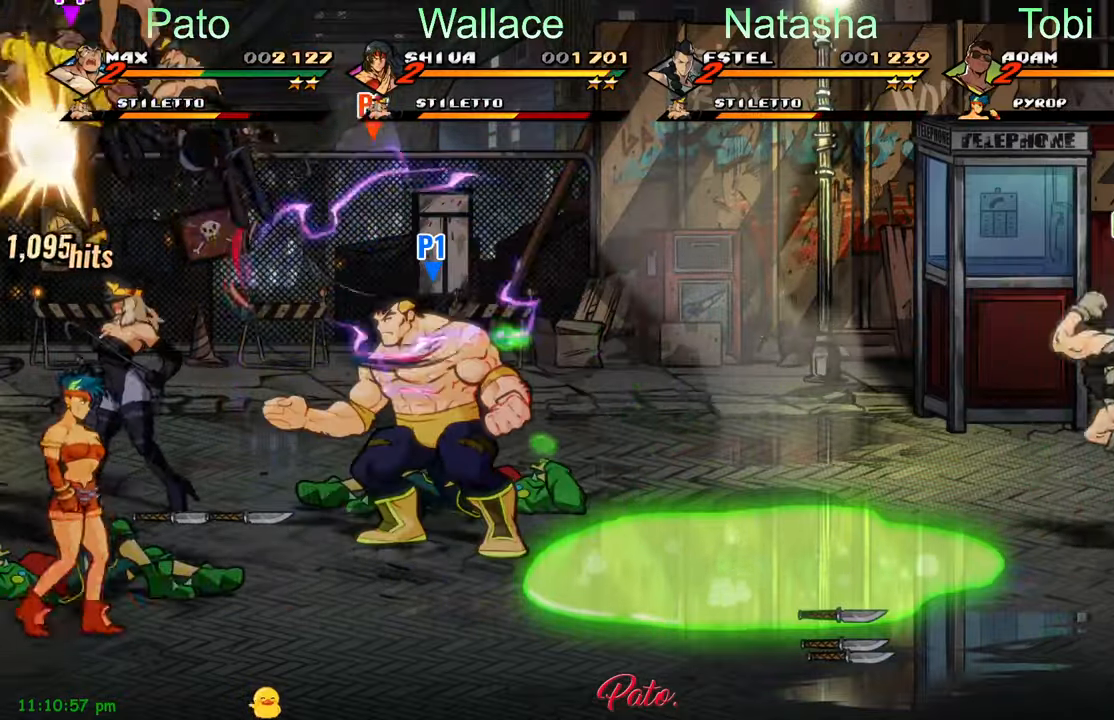
{"buttons": ["DPAD_UP", "DPAD_LEFT"], "left_stick": "center", "events": [[34, "DPAD_LEFT", "up"], [117, "Y", "down"], [150, "DPAD_DOWN", "up"], [167, "L1", "down"], [167, "L2", "down"], [184, "Y", "up"], [284, "L1", "up"], [284, "L2", "up"], [400, "DPAD_LEFT", "down"], [484, "DPAD_UP", "down"]]}
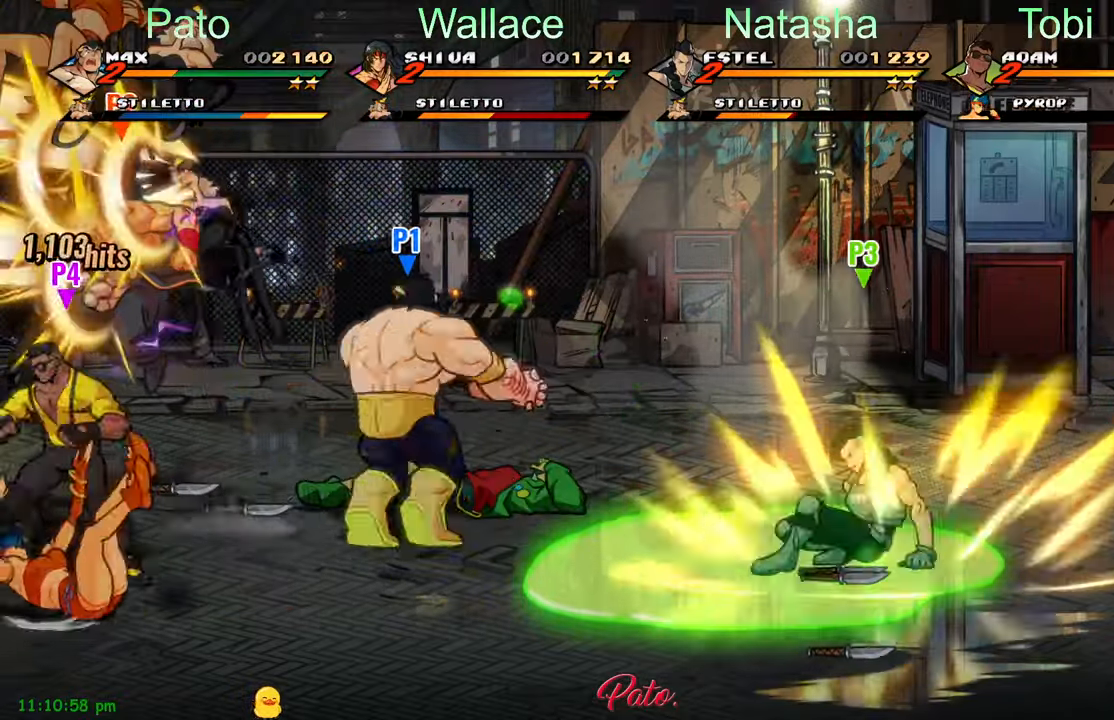
{"buttons": ["DPAD_DOWN", "DPAD_LEFT"], "left_stick": "center", "events": [[67, "DPAD_UP", "up"], [450, "DPAD_DOWN", "down"]]}
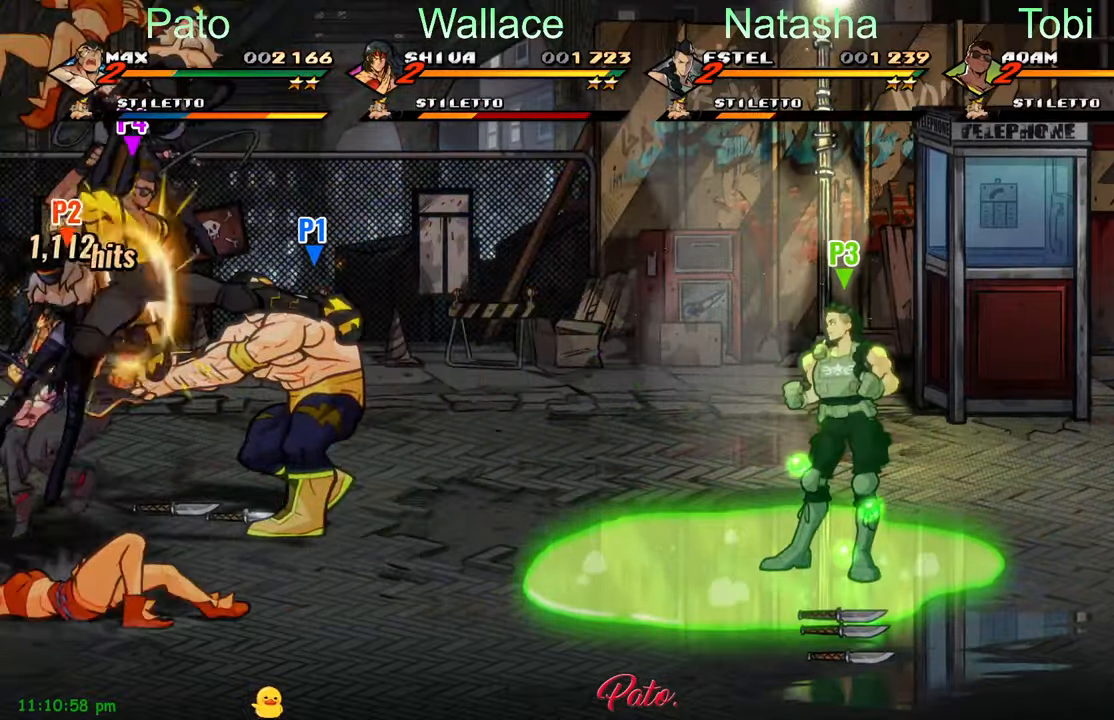
{"buttons": [], "left_stick": "center", "events": [[267, "DPAD_DOWN", "up"], [284, "Y", "down"], [334, "Y", "up"], [417, "Y", "down"], [450, "DPAD_LEFT", "up"], [484, "Y", "up"]]}
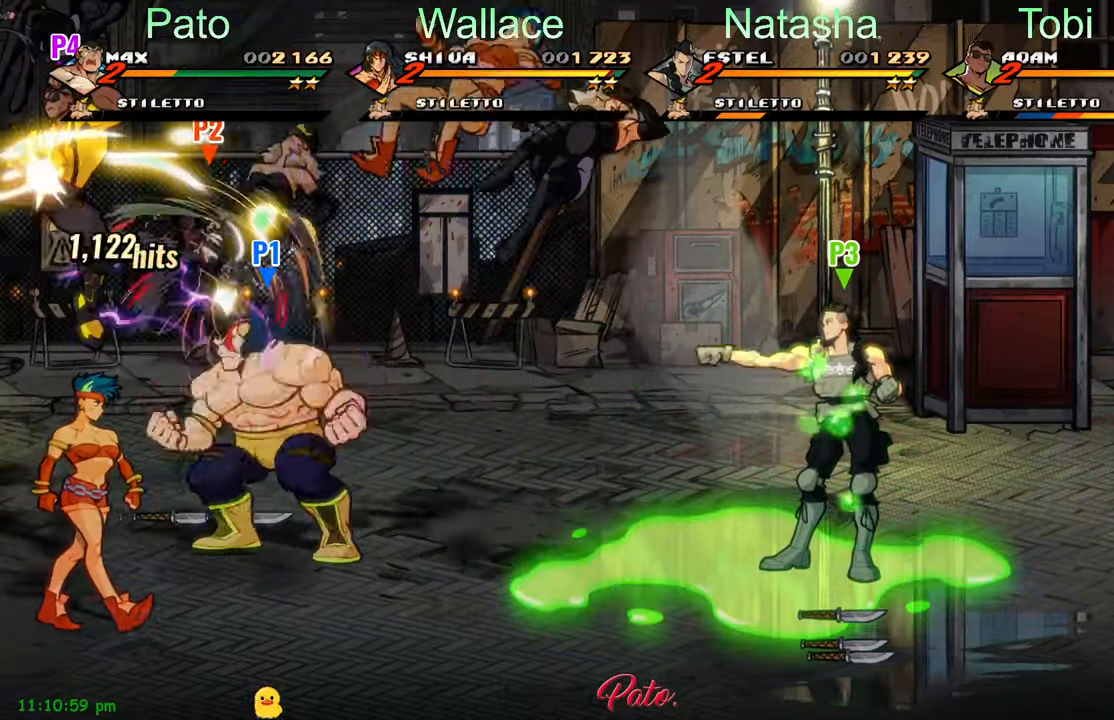
{"buttons": [], "left_stick": "center", "events": [[50, "Y", "down"], [100, "Y", "up"], [184, "Y", "down"], [200, "Y", "up"], [300, "Y", "down"], [334, "Y", "up"], [417, "Y", "down"], [467, "Y", "up"]]}
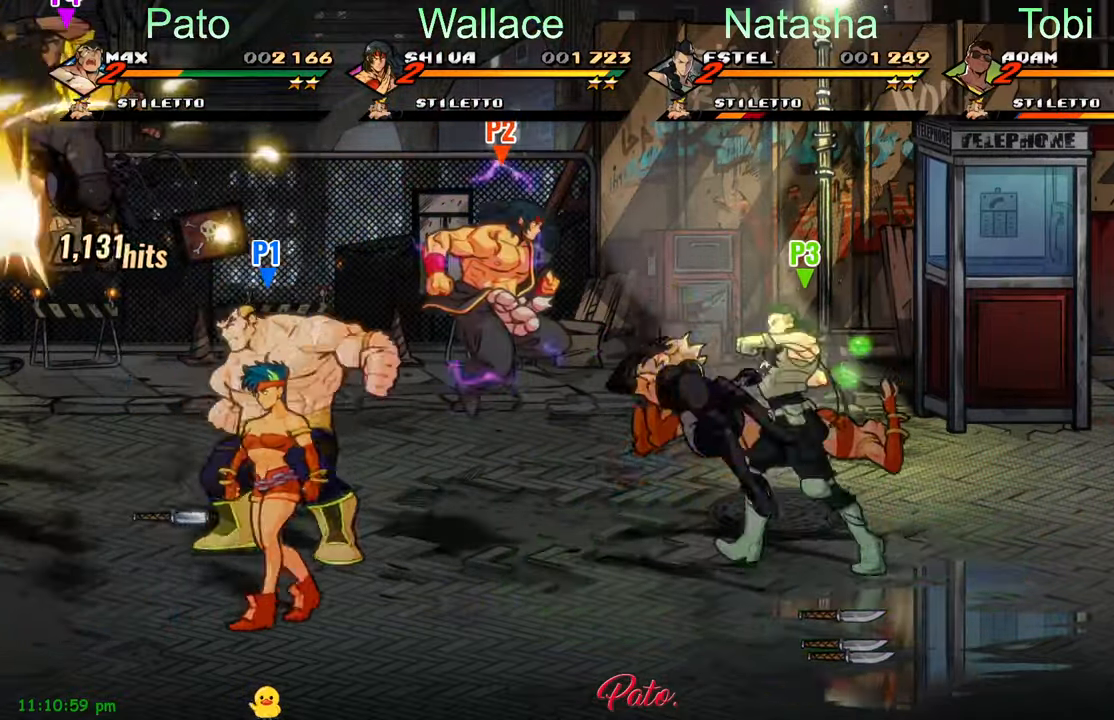
{"buttons": ["DPAD_RIGHT"], "left_stick": "center", "events": [[17, "DPAD_RIGHT", "down"], [84, "Y", "down"], [134, "Y", "up"], [217, "Y", "down"], [284, "Y", "up"], [384, "L1", "down"], [384, "L2", "down"], [500, "L1", "up"], [500, "L2", "up"]]}
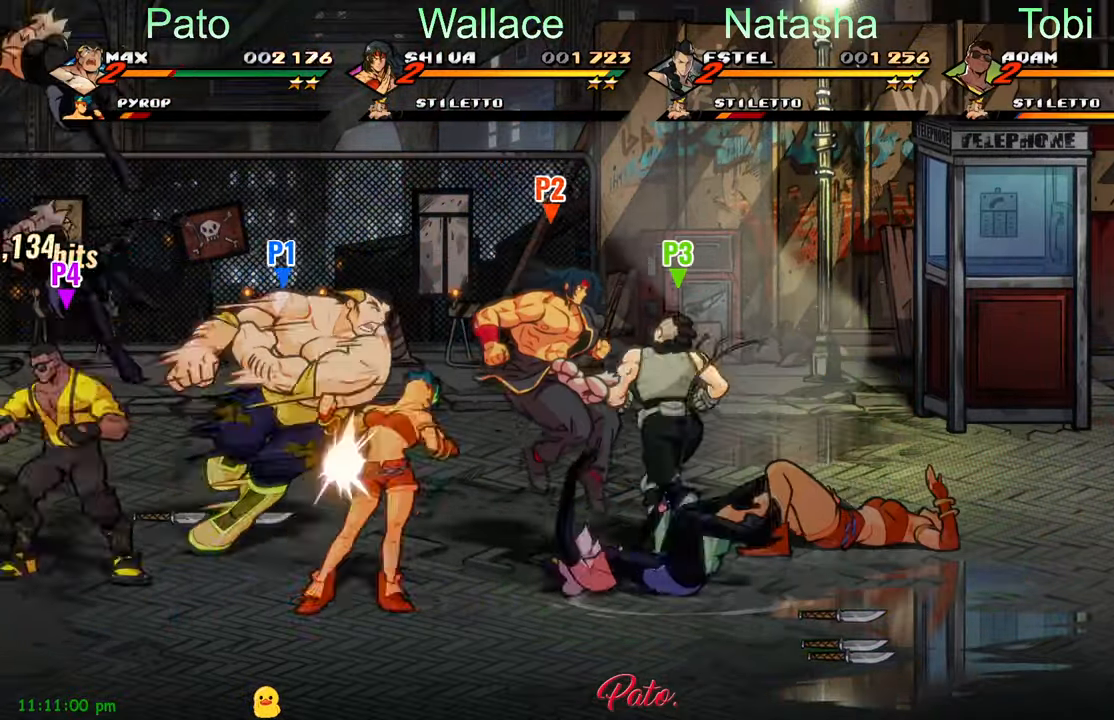
{"buttons": [], "left_stick": "center", "events": [[117, "Y", "down"], [184, "DPAD_RIGHT", "up"], [367, "DPAD_RIGHT", "down"], [367, "Y", "up"], [434, "DPAD_RIGHT", "up"]]}
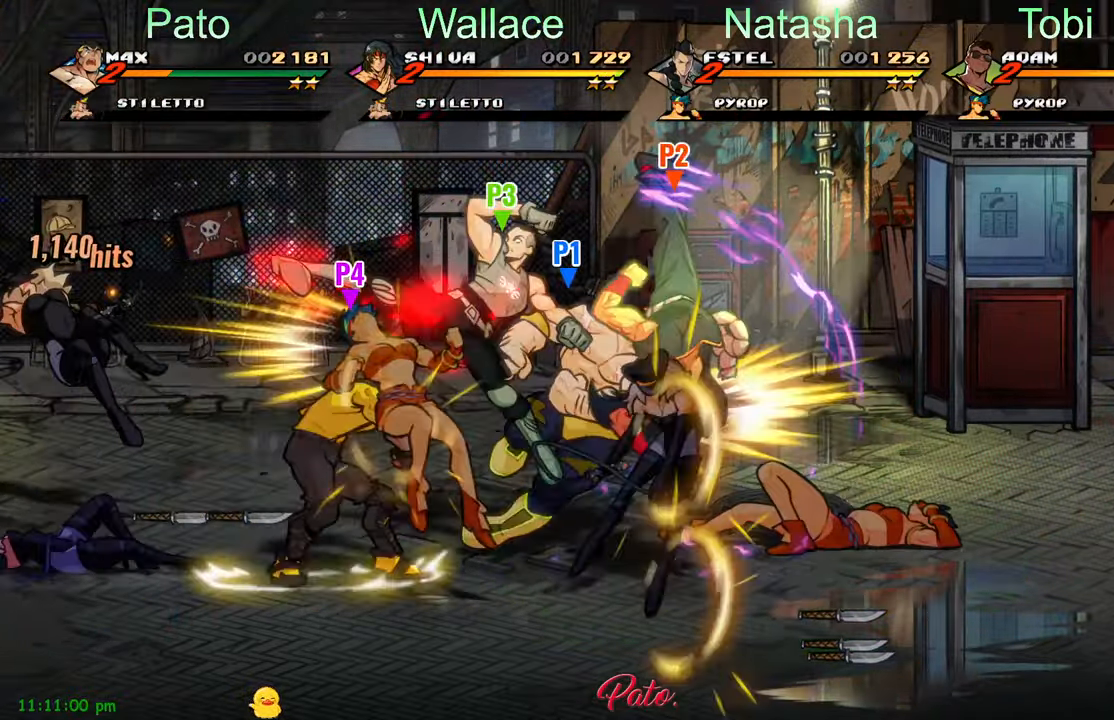
{"buttons": ["DPAD_UP", "DPAD_RIGHT"], "left_stick": "center", "events": [[84, "DPAD_RIGHT", "down"], [150, "DPAD_RIGHT", "up"], [184, "DPAD_RIGHT", "down"], [300, "DPAD_RIGHT", "up"], [300, "DPAD_UP", "down"], [334, "DPAD_RIGHT", "down"]]}
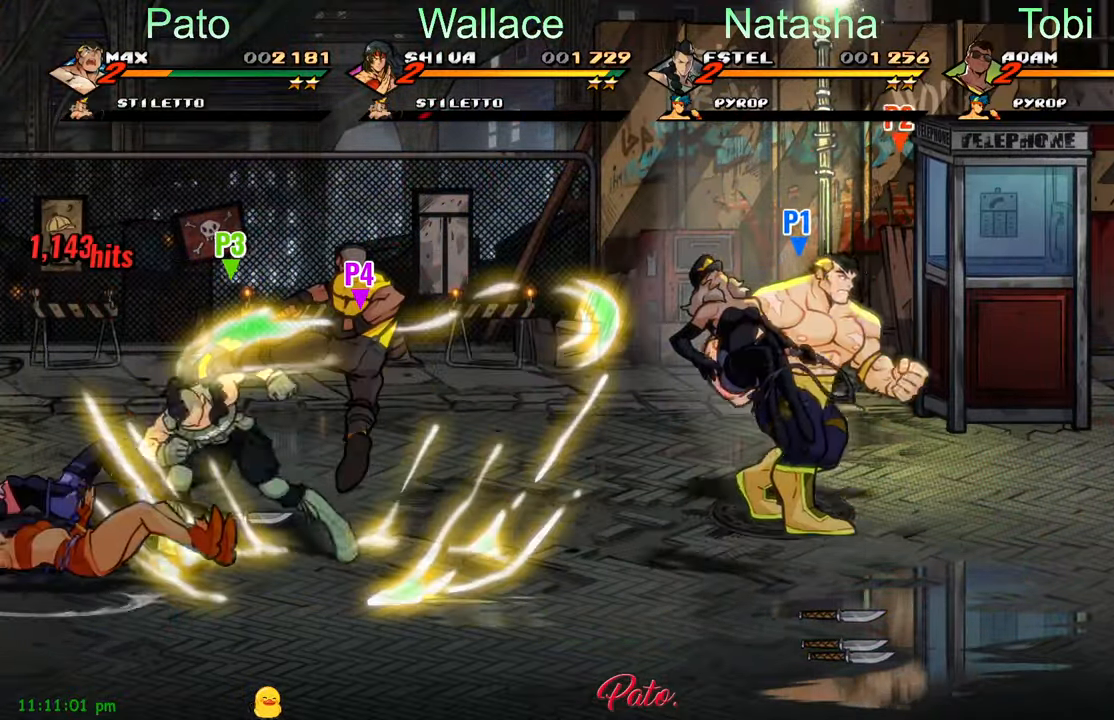
{"buttons": ["DPAD_UP"], "left_stick": "center", "events": [[200, "DPAD_RIGHT", "up"]]}
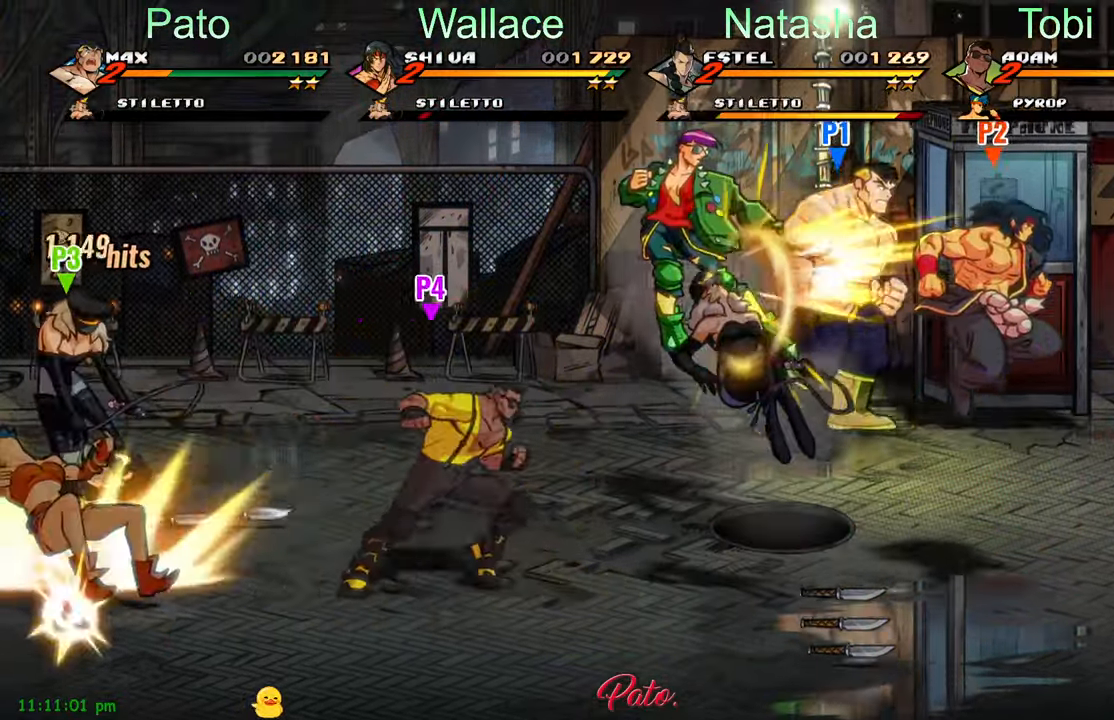
{"buttons": ["Y"], "left_stick": "center", "events": [[17, "Y", "down"], [66, "Y", "up"], [83, "DPAD_UP", "up"], [150, "Y", "down"], [216, "Y", "up"], [300, "Y", "down"], [383, "Y", "up"], [450, "Y", "down"]]}